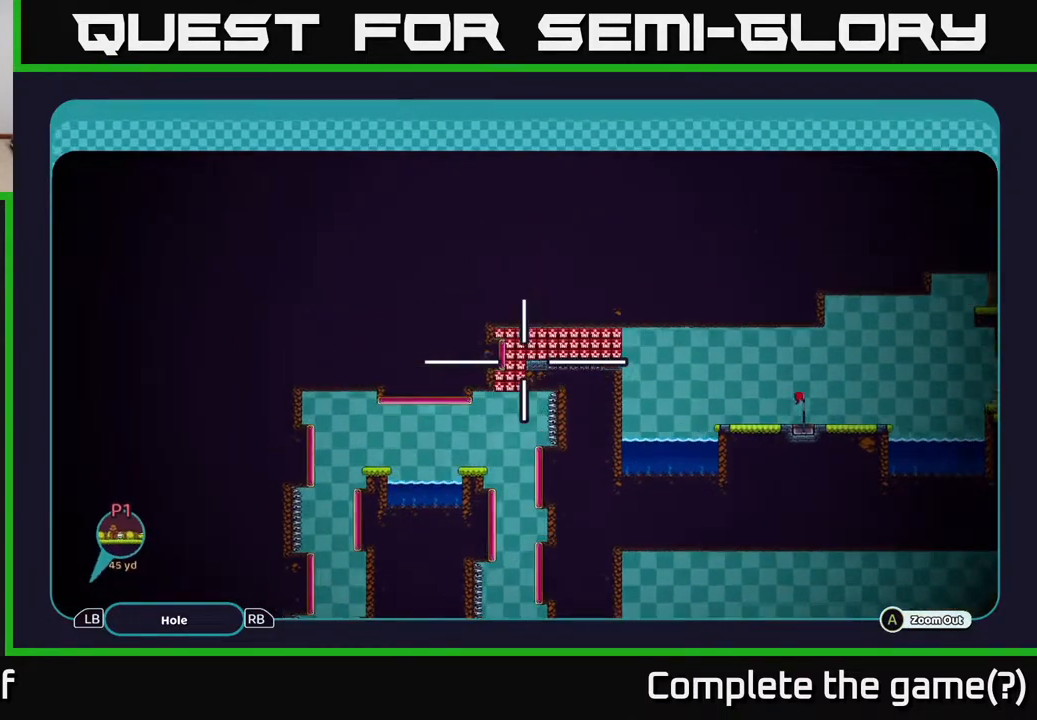
Gameplay with a controller (Xbox layout); each line is a JSON object with the inputs held at the frame after it. "events" lists button and stick changes between this image and that frame as [ms after this image, input, new state], when the widget could be followed in between.
{"buttons": ["A"], "left_stick": "center", "right_stick": "center", "events": [[183, "left_stick", "up-right"], [317, "left_stick", "down-right"], [367, "left_stick", "down-left"], [417, "left_stick", "center"]]}
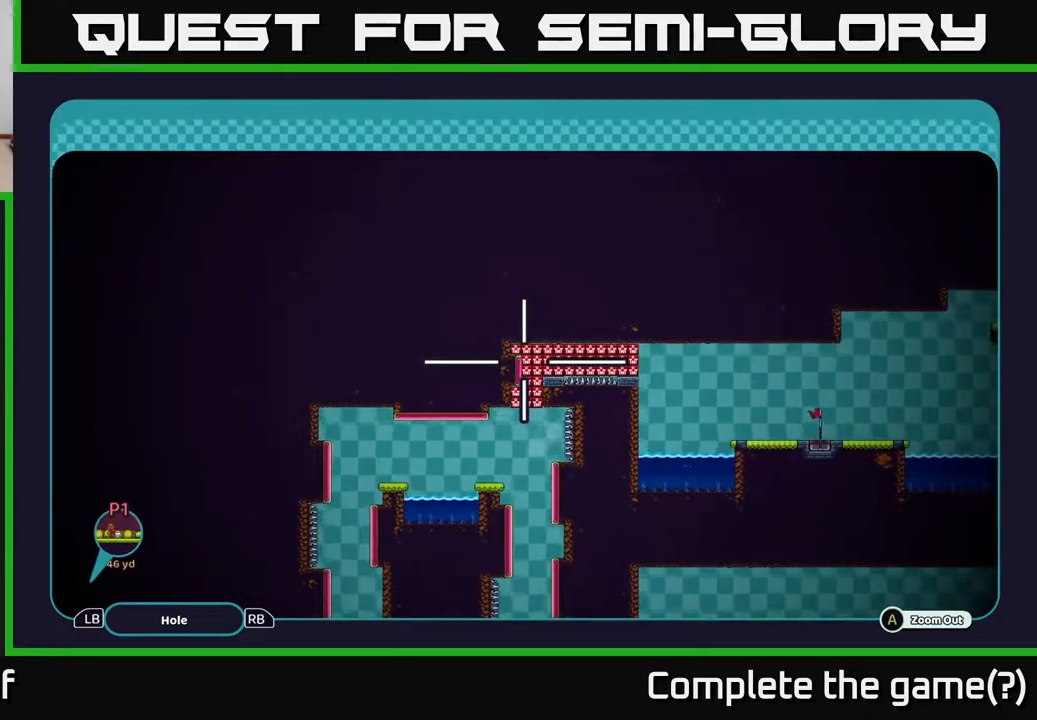
{"buttons": ["A"], "left_stick": "right", "right_stick": "center", "events": [[417, "left_stick", "right"]]}
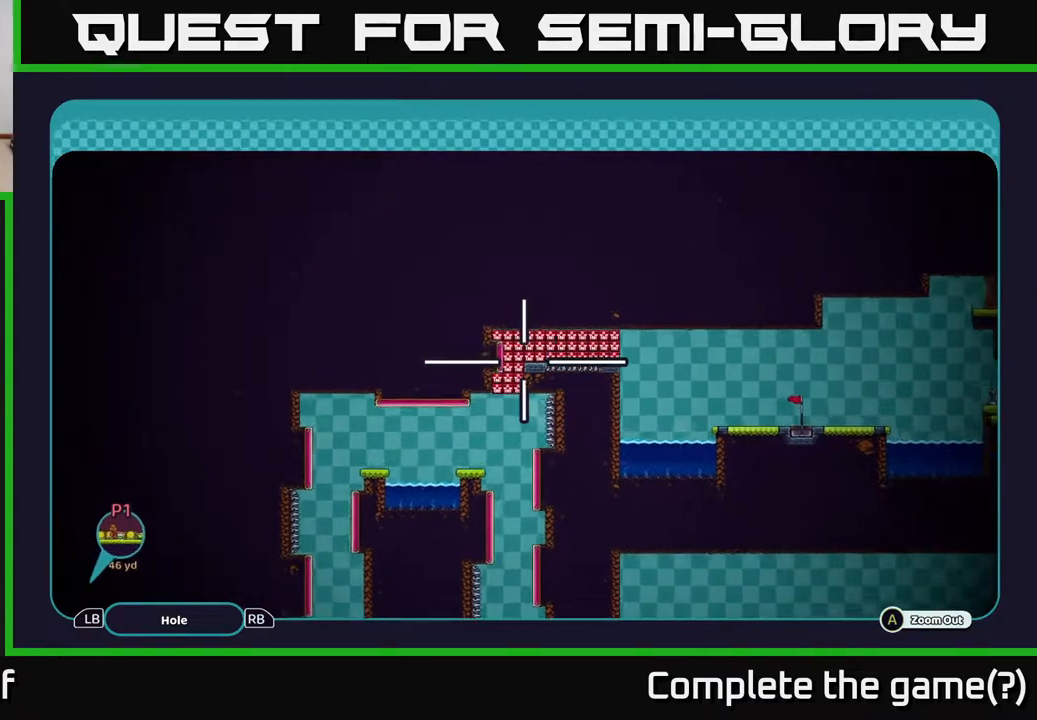
{"buttons": ["A"], "left_stick": "down", "right_stick": "center", "events": [[50, "left_stick", "down"]]}
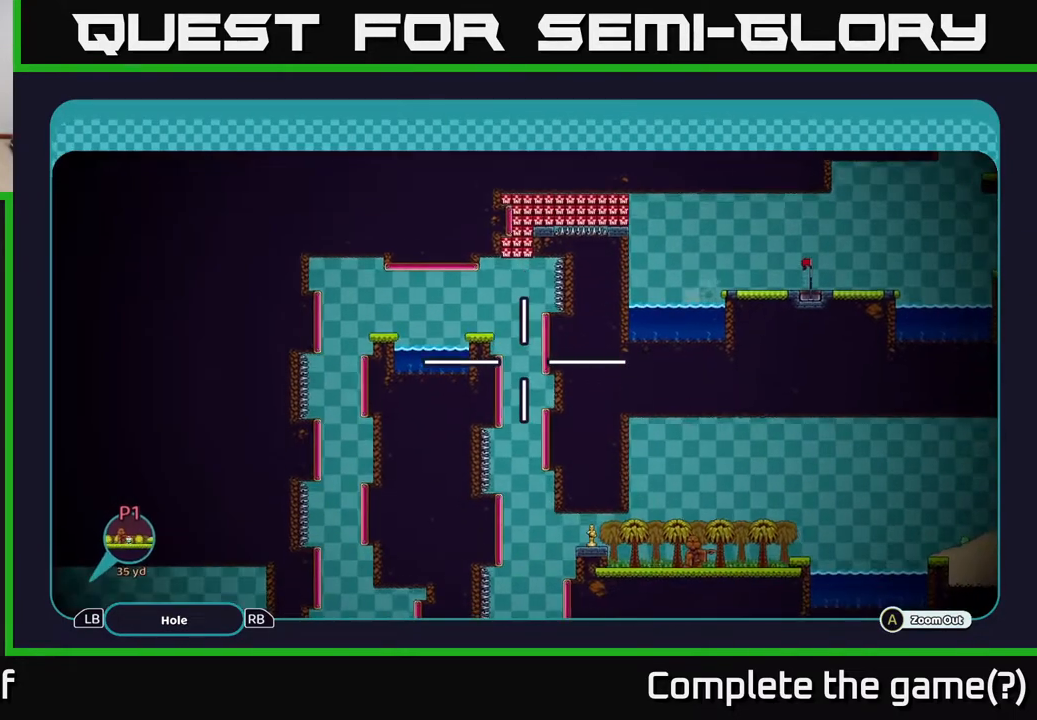
{"buttons": ["A"], "left_stick": "center", "right_stick": "center", "events": [[100, "left_stick", "center"]]}
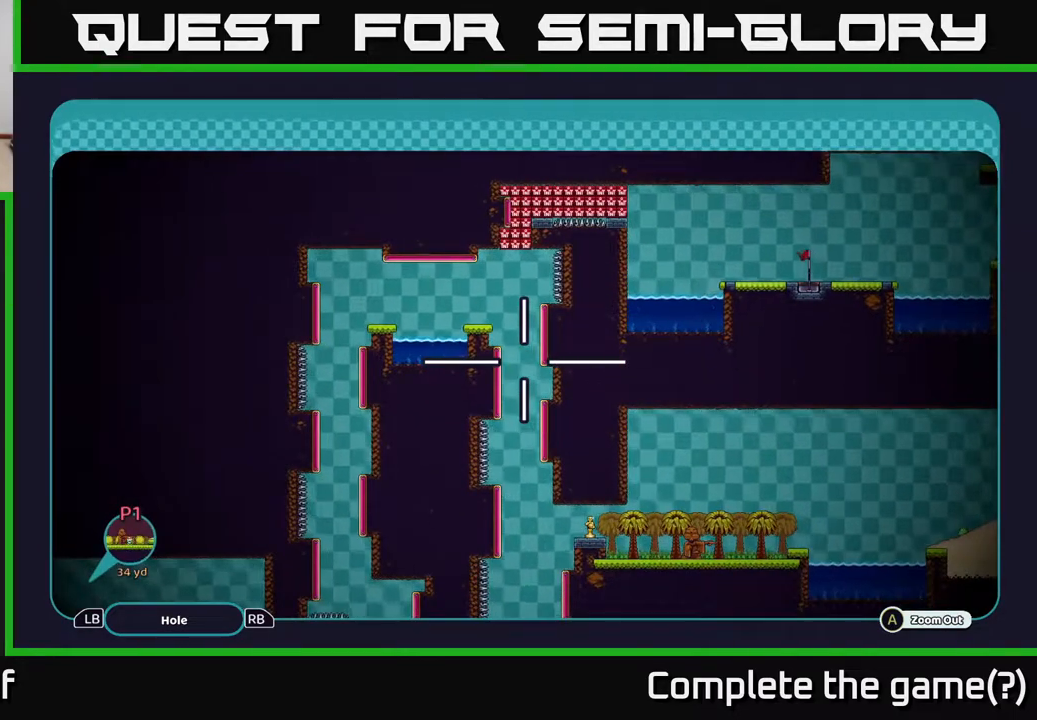
{"buttons": ["A"], "left_stick": "center", "right_stick": "center", "events": []}
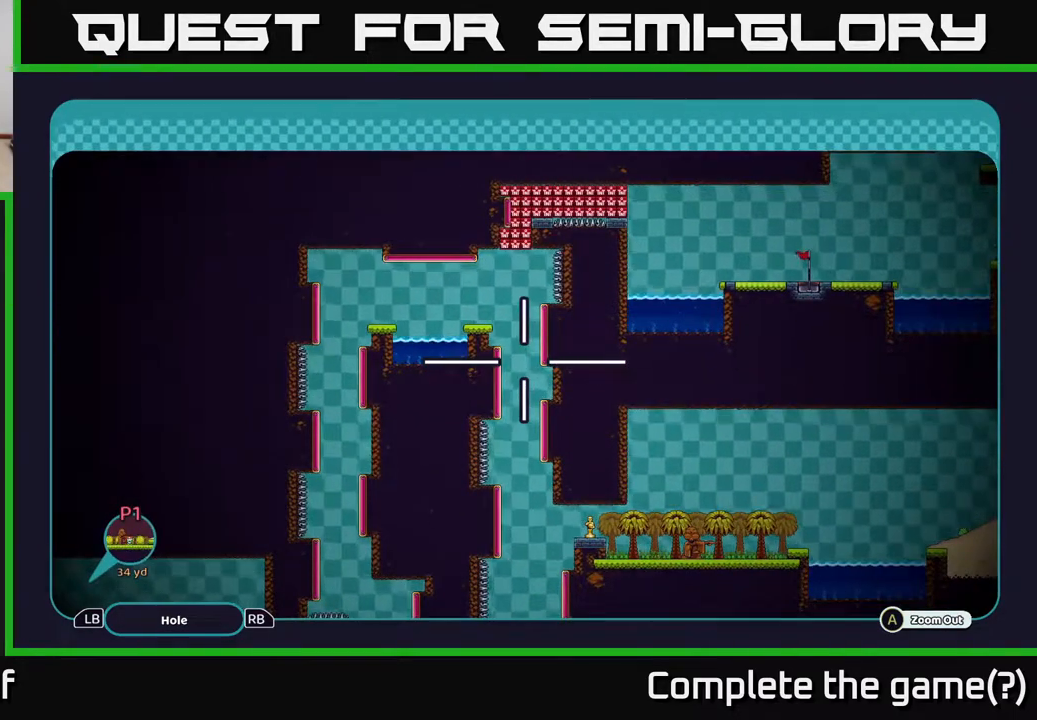
{"buttons": ["A"], "left_stick": "center", "right_stick": "center", "events": []}
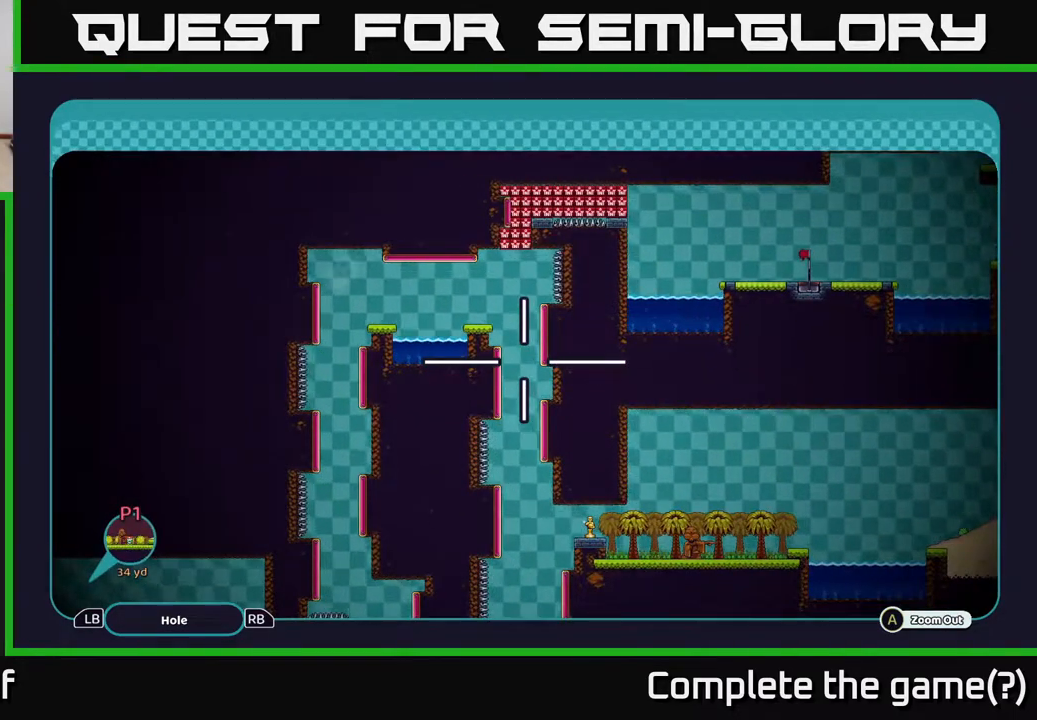
{"buttons": ["A"], "left_stick": "center", "right_stick": "center", "events": []}
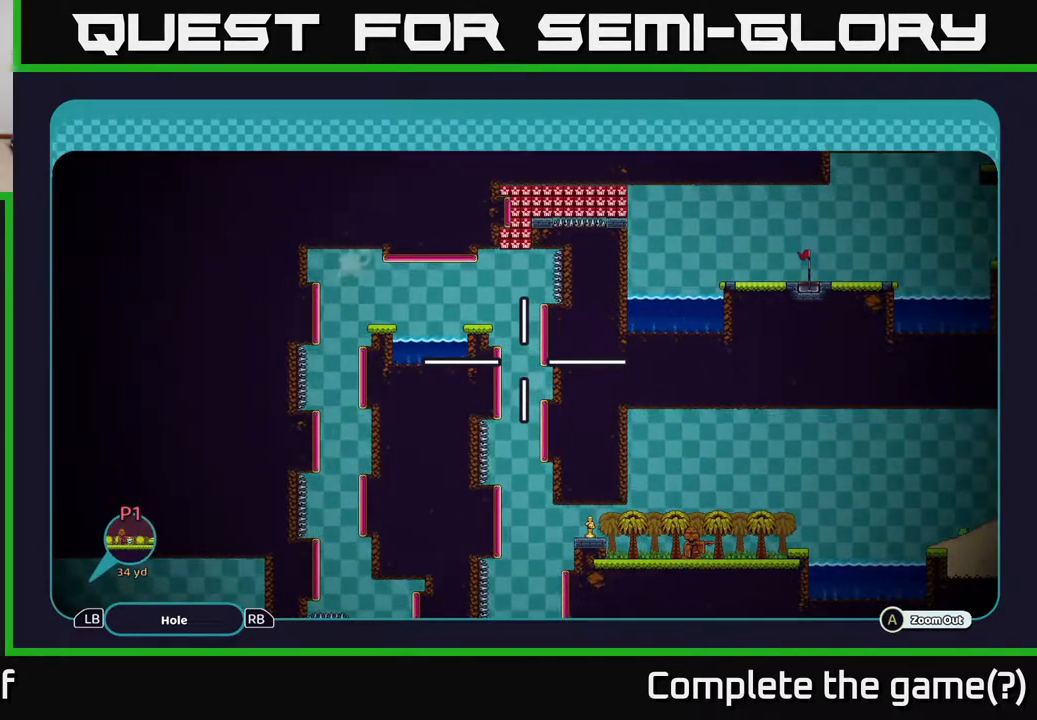
{"buttons": ["A"], "left_stick": "center", "right_stick": "center", "events": []}
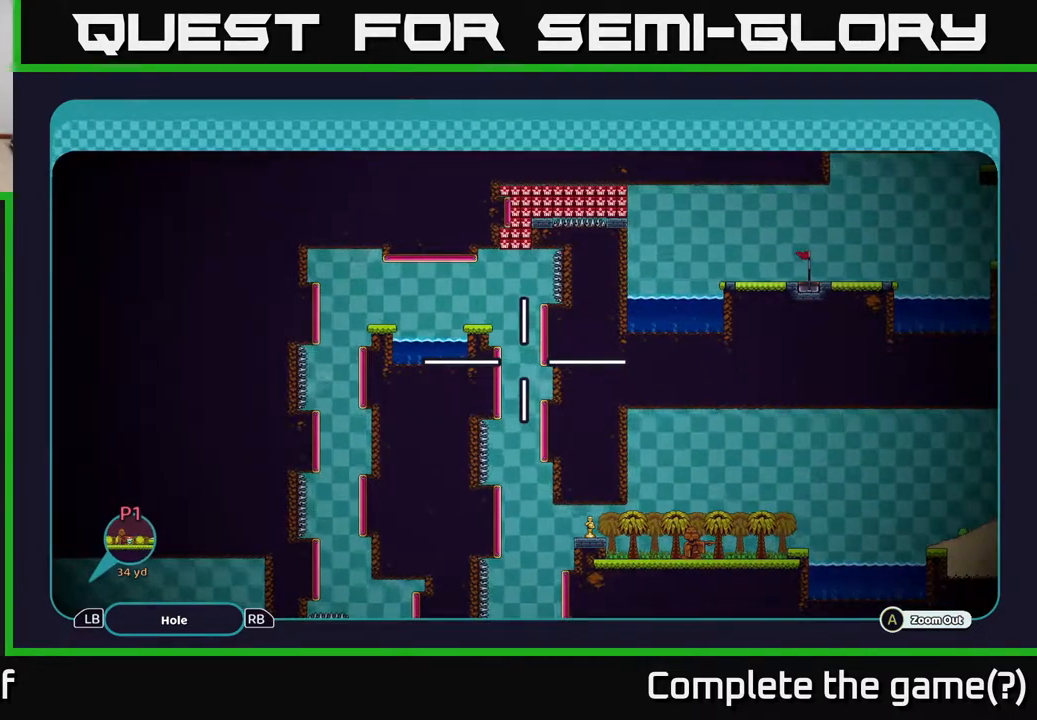
{"buttons": ["A"], "left_stick": "center", "right_stick": "center", "events": []}
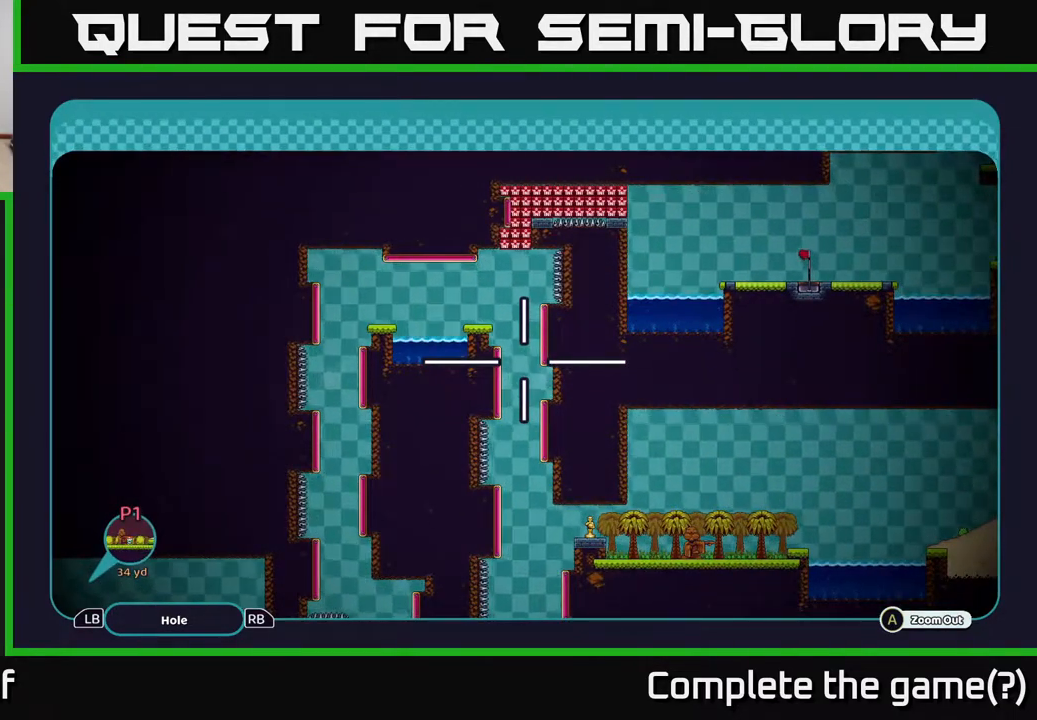
{"buttons": ["A"], "left_stick": "down-right", "right_stick": "center", "events": [[317, "left_stick", "right"], [483, "left_stick", "down-right"]]}
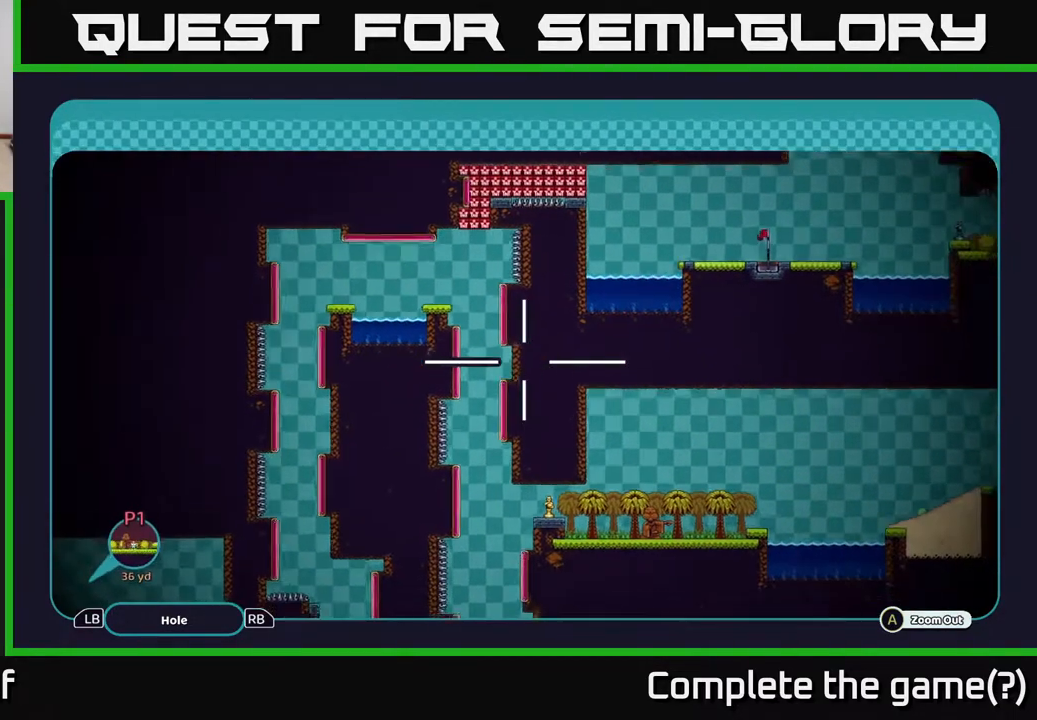
{"buttons": ["A"], "left_stick": "down", "right_stick": "center", "events": [[17, "left_stick", "down"]]}
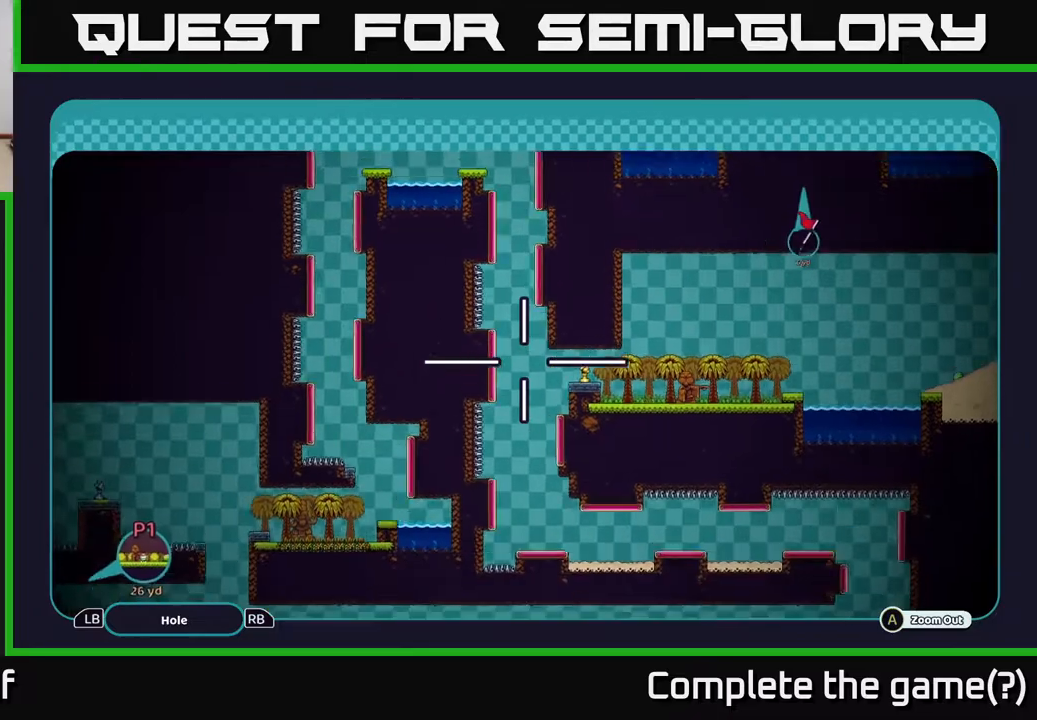
{"buttons": ["A"], "left_stick": "right", "right_stick": "center", "events": [[300, "left_stick", "right"]]}
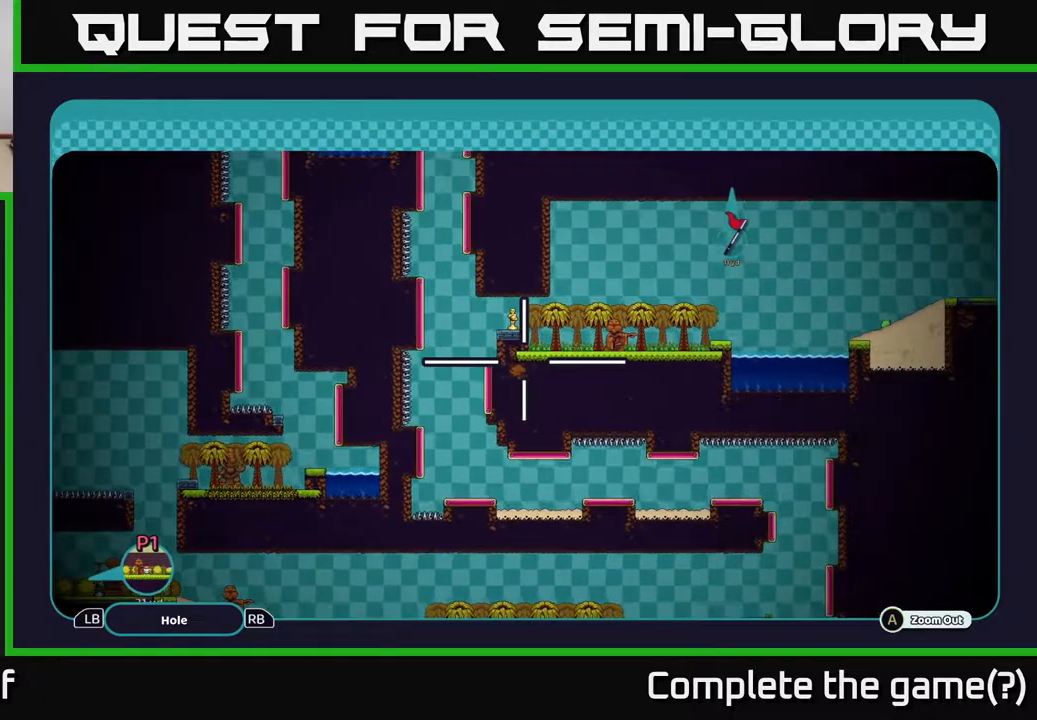
{"buttons": ["A"], "left_stick": "down", "right_stick": "center", "events": [[67, "left_stick", "center"], [250, "left_stick", "down"]]}
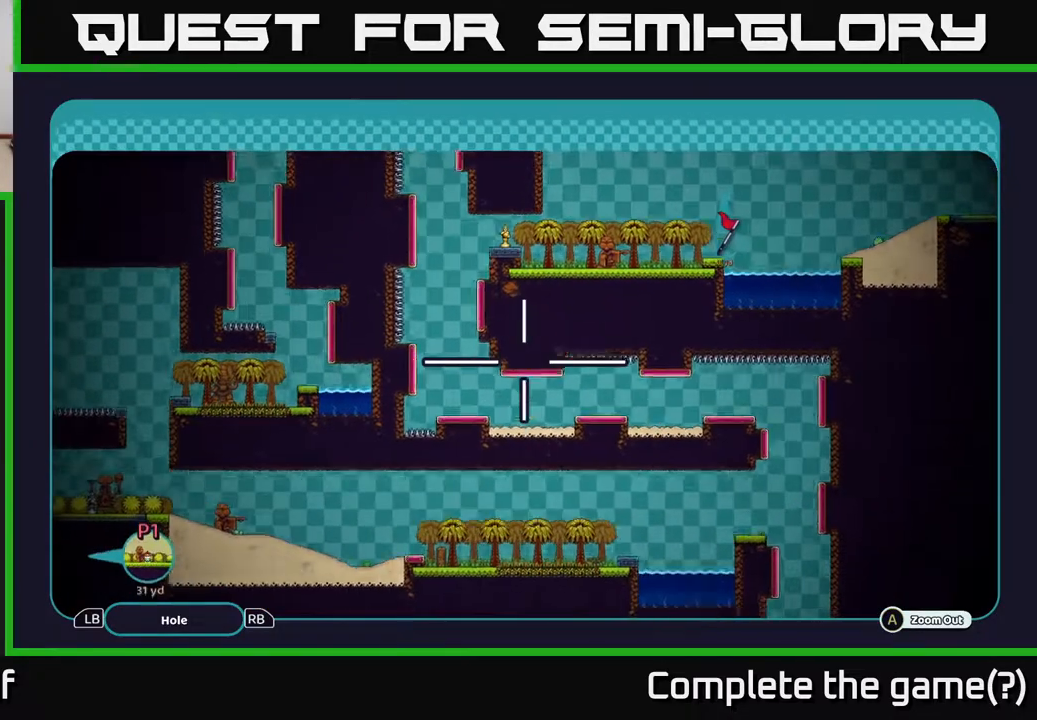
{"buttons": ["A"], "left_stick": "center", "right_stick": "center", "events": [[300, "left_stick", "center"]]}
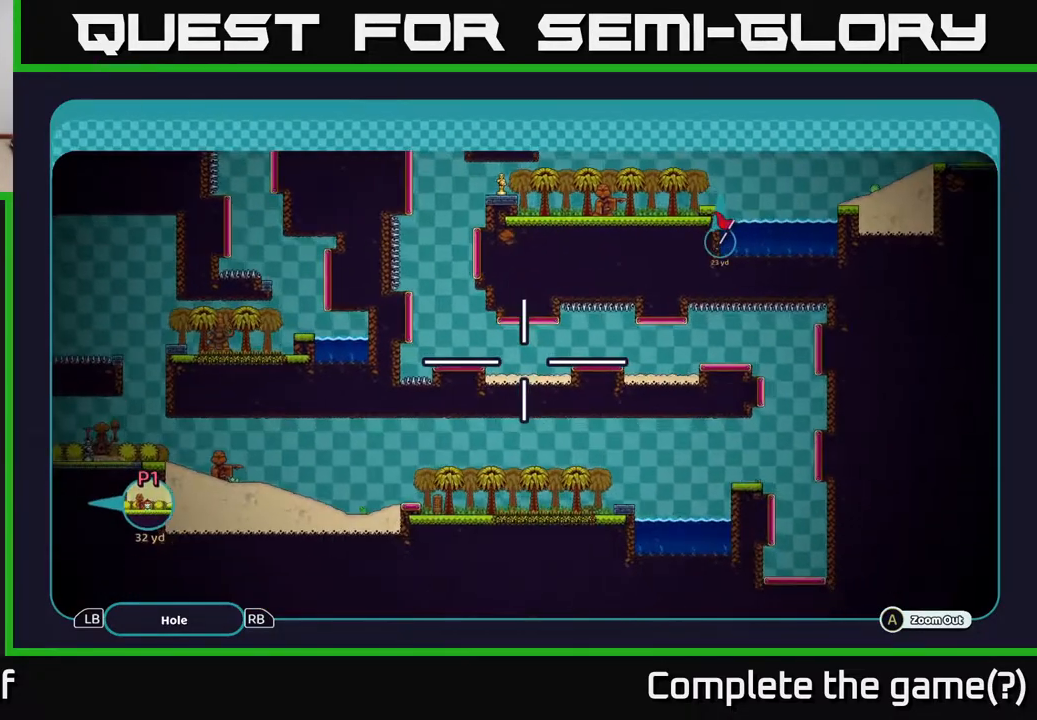
{"buttons": ["A"], "left_stick": "left", "right_stick": "center", "events": [[100, "left_stick", "left"], [233, "left_stick", "up-left"], [367, "left_stick", "left"]]}
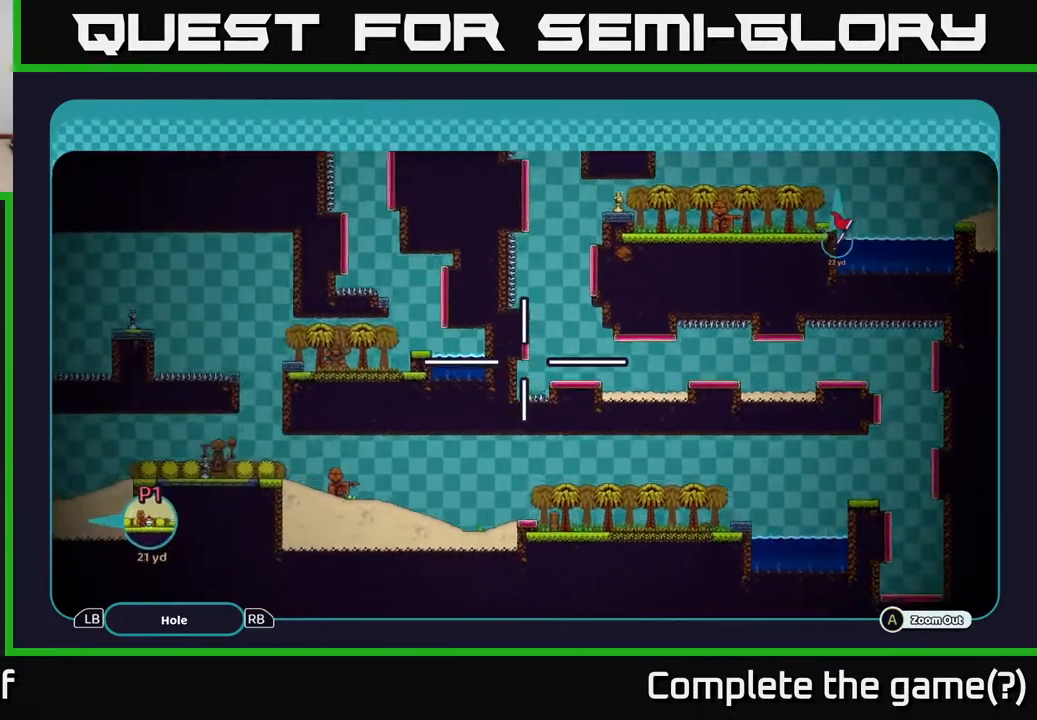
{"buttons": ["A"], "left_stick": "up", "right_stick": "center", "events": [[167, "left_stick", "up"]]}
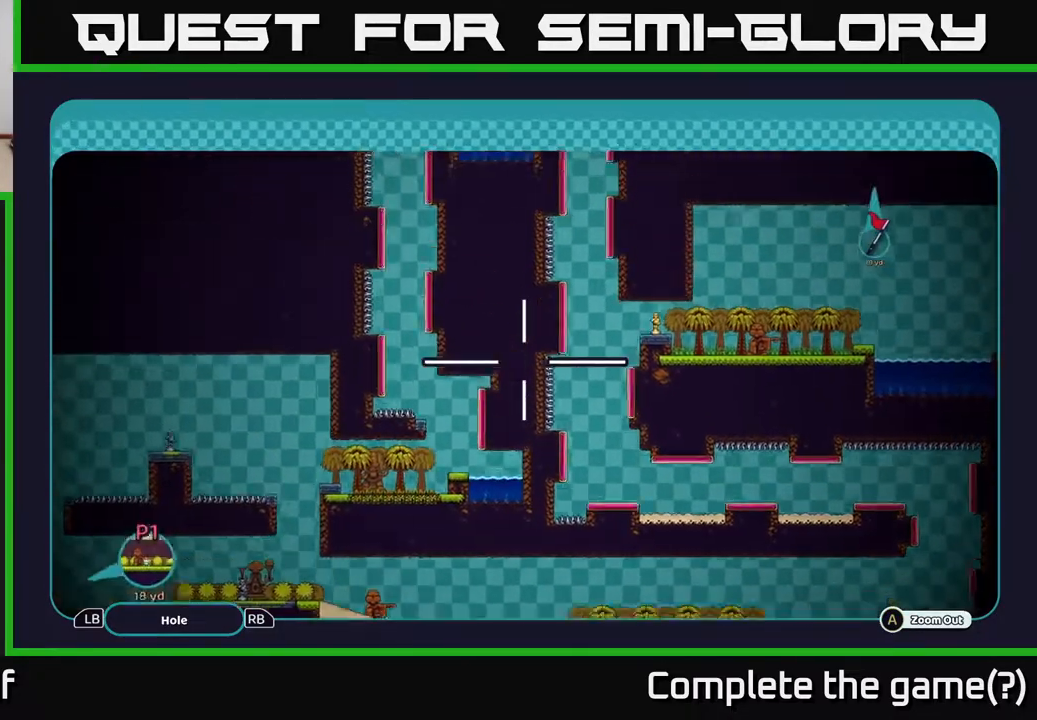
{"buttons": ["A"], "left_stick": "left", "right_stick": "center", "events": [[300, "left_stick", "up-left"], [483, "left_stick", "left"]]}
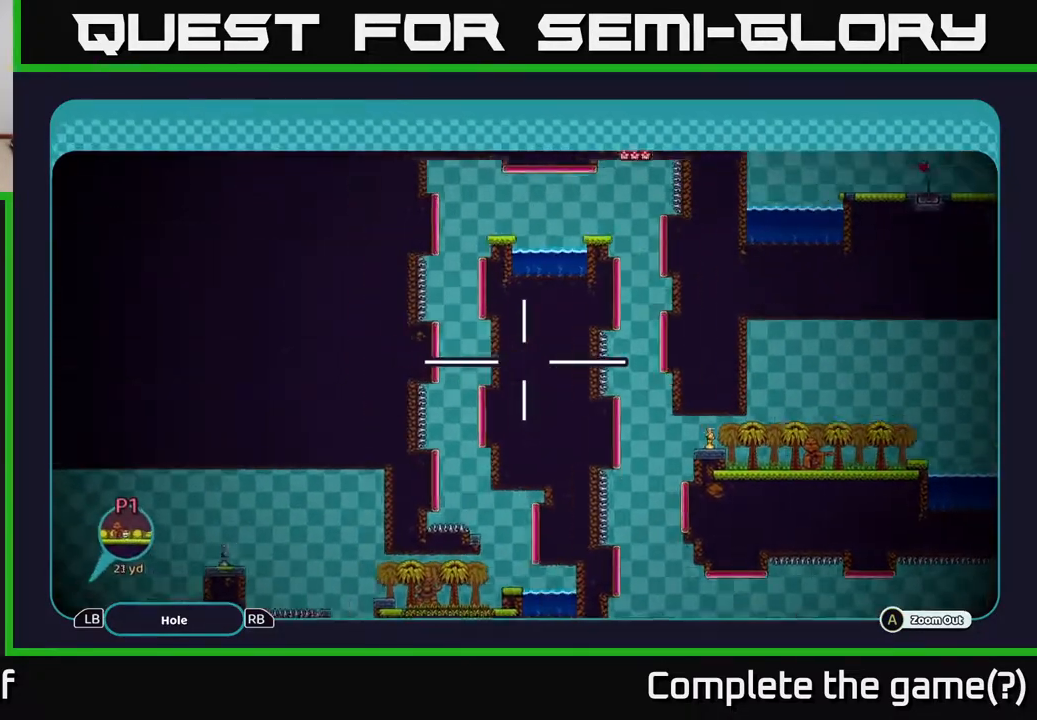
{"buttons": ["A"], "left_stick": "down-left", "right_stick": "center", "events": [[217, "left_stick", "down-left"]]}
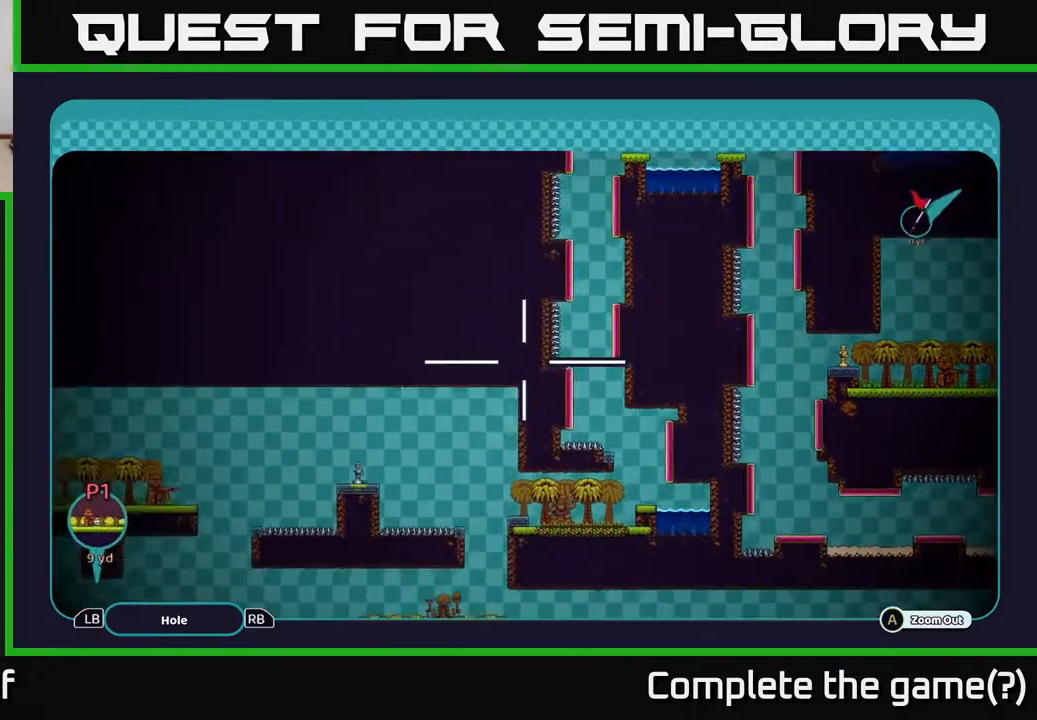
{"buttons": ["A"], "left_stick": "center", "right_stick": "center", "events": [[333, "left_stick", "center"]]}
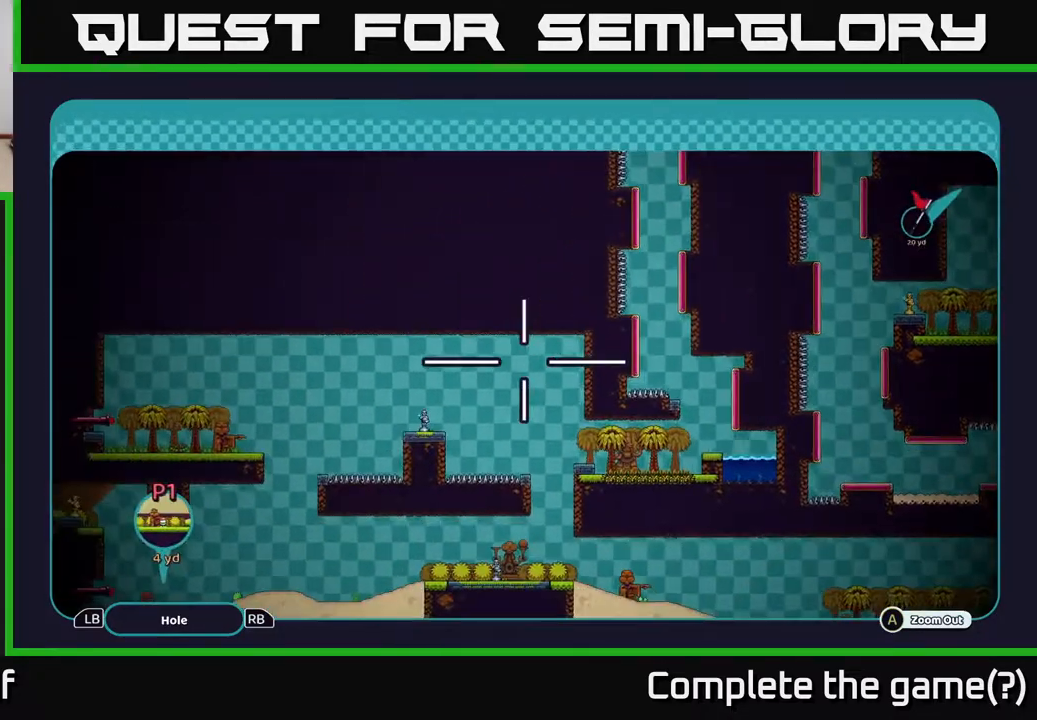
{"buttons": ["A"], "left_stick": "down-left", "right_stick": "center", "events": [[133, "left_stick", "down-right"], [383, "left_stick", "down-left"]]}
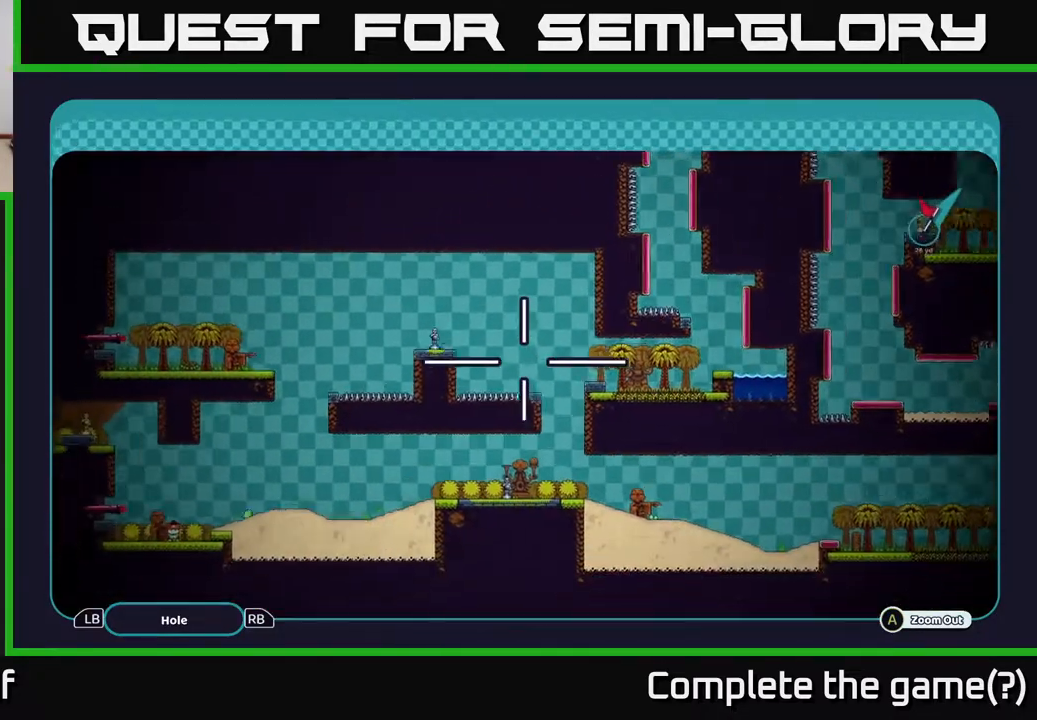
{"buttons": ["A"], "left_stick": "center", "right_stick": "center", "events": [[50, "left_stick", "left"], [350, "left_stick", "center"]]}
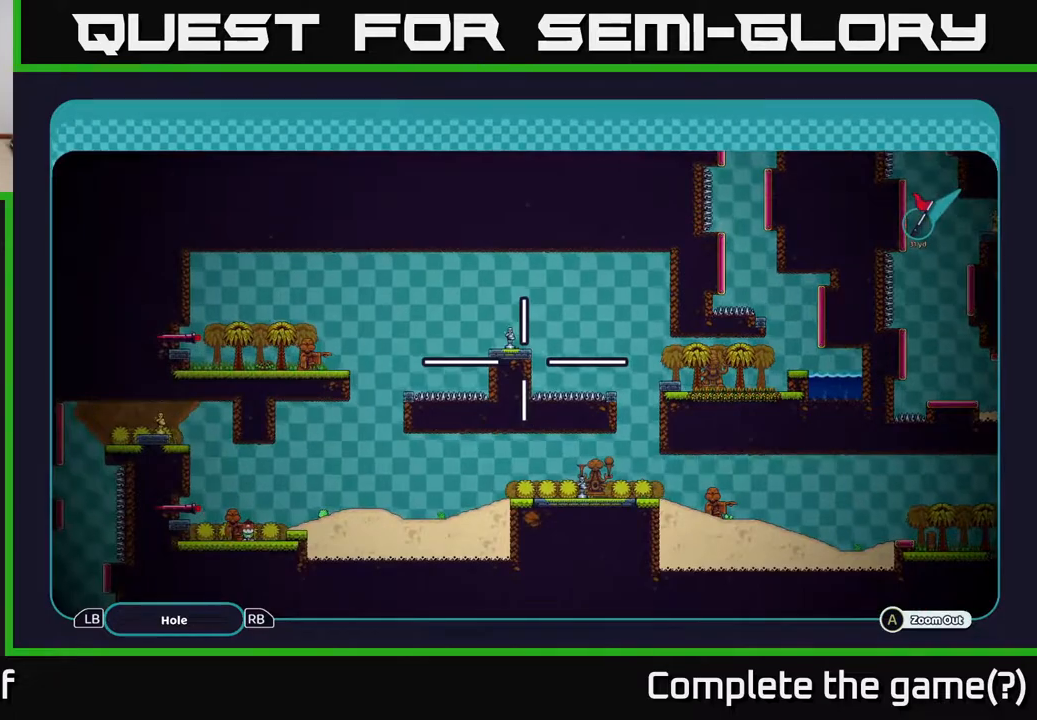
{"buttons": ["A"], "left_stick": "center", "right_stick": "center", "events": []}
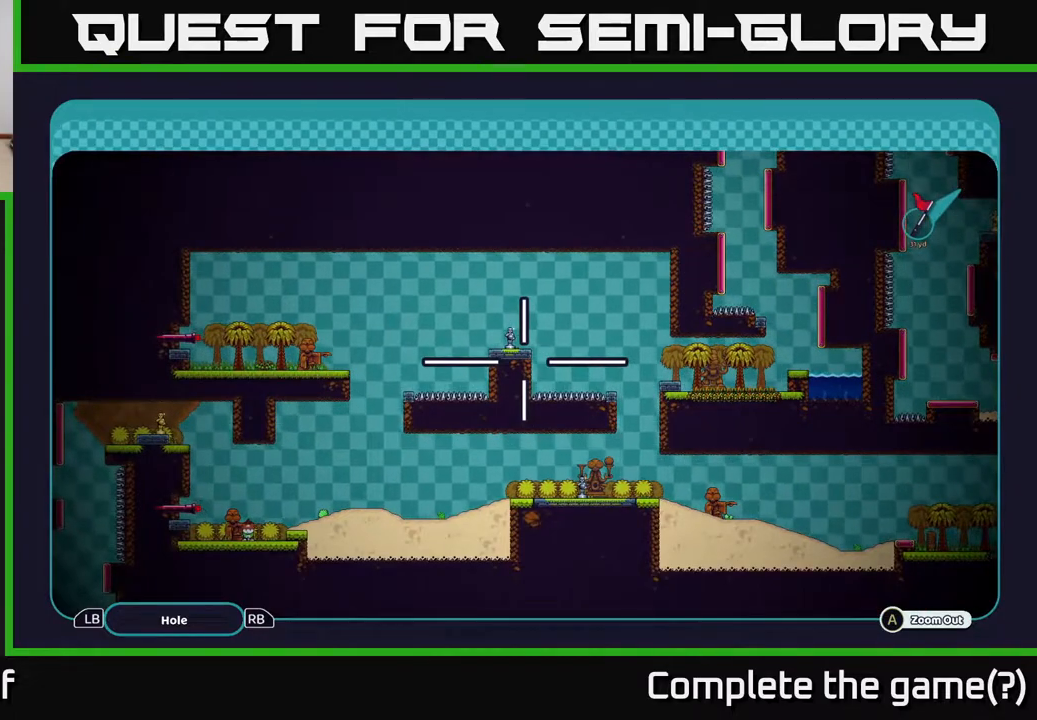
{"buttons": ["A"], "left_stick": "left", "right_stick": "center", "events": [[350, "left_stick", "down-left"], [400, "left_stick", "left"]]}
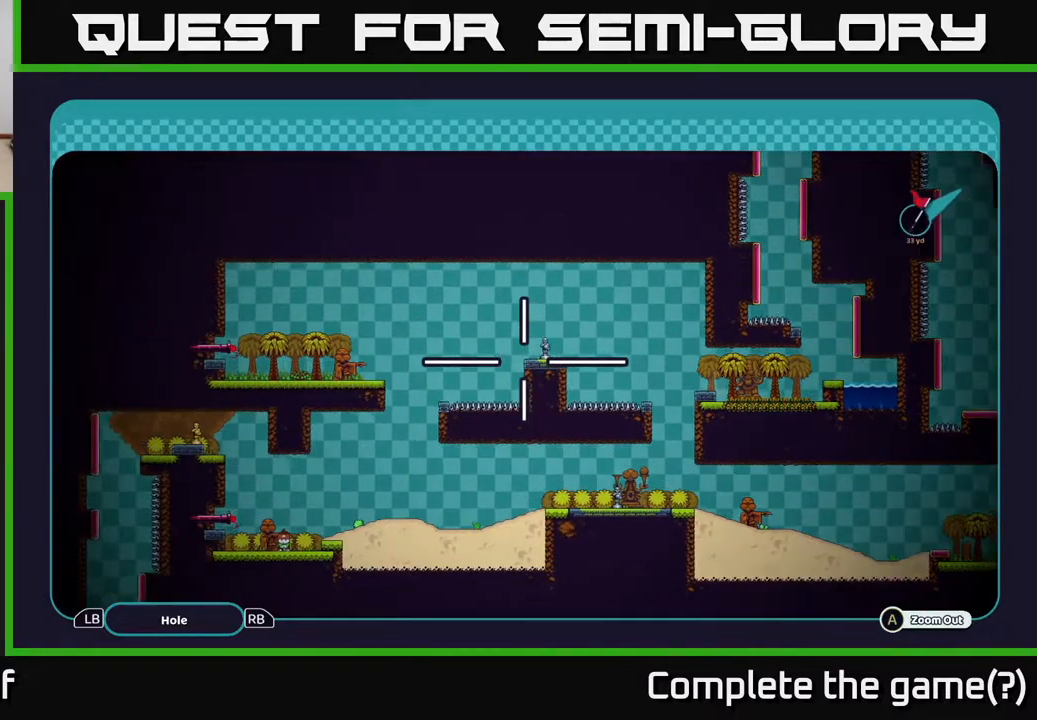
{"buttons": ["A"], "left_stick": "left", "right_stick": "center", "events": []}
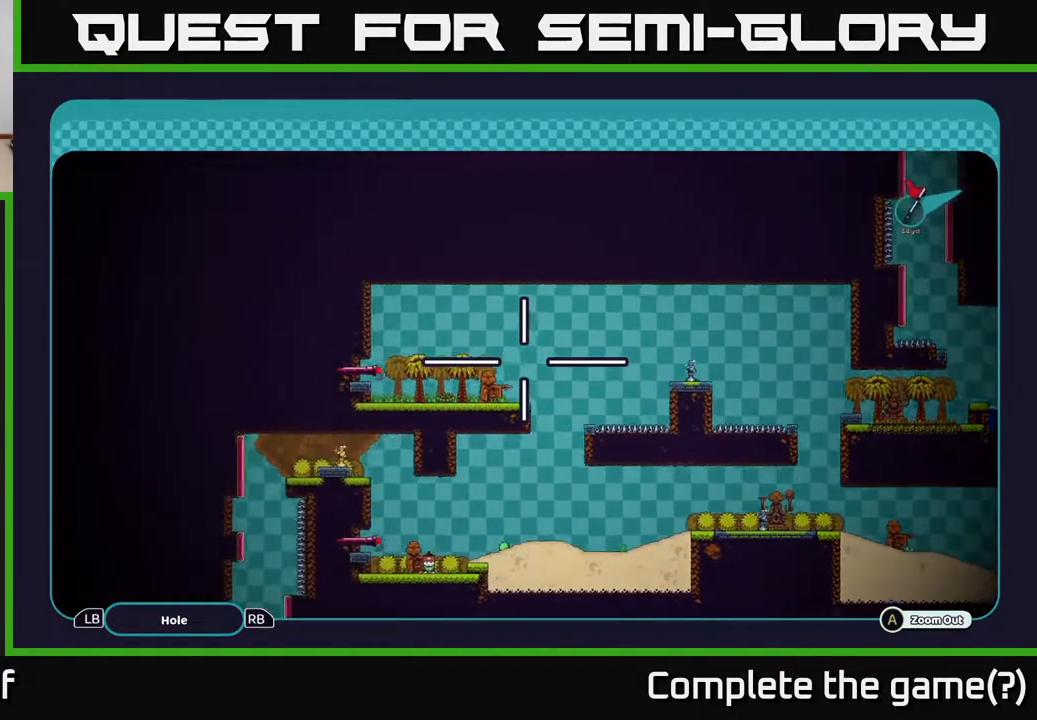
{"buttons": ["A"], "left_stick": "left", "right_stick": "center", "events": [[167, "left_stick", "center"], [467, "left_stick", "left"]]}
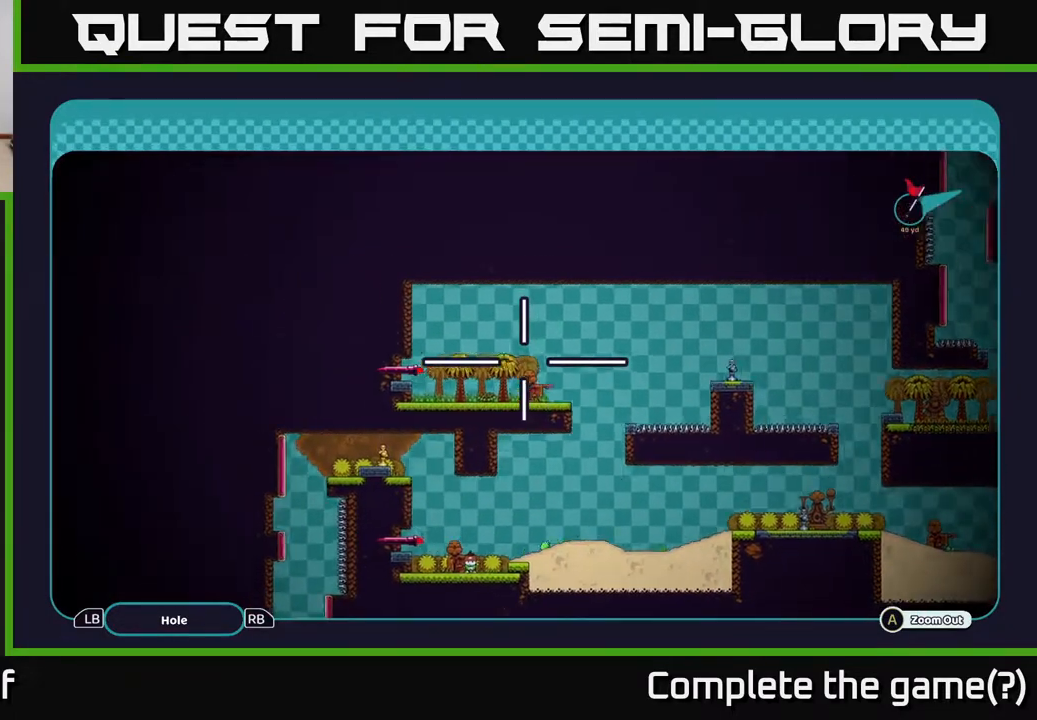
{"buttons": ["A"], "left_stick": "center", "right_stick": "center", "events": [[333, "left_stick", "center"]]}
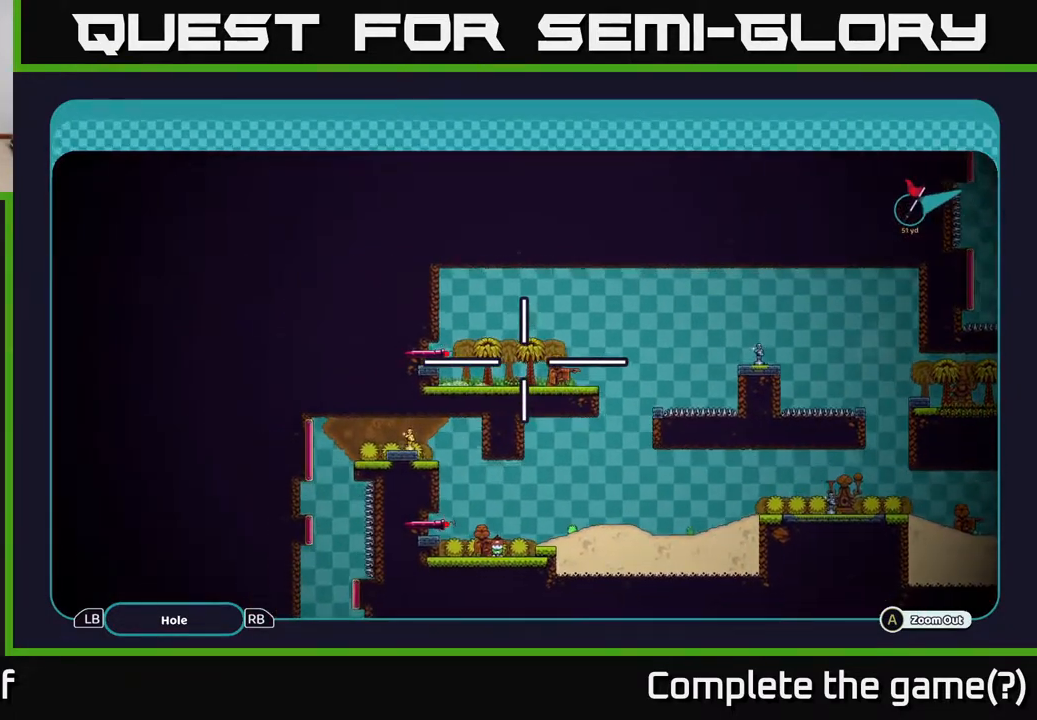
{"buttons": ["A"], "left_stick": "up", "right_stick": "center", "events": [[350, "left_stick", "up"]]}
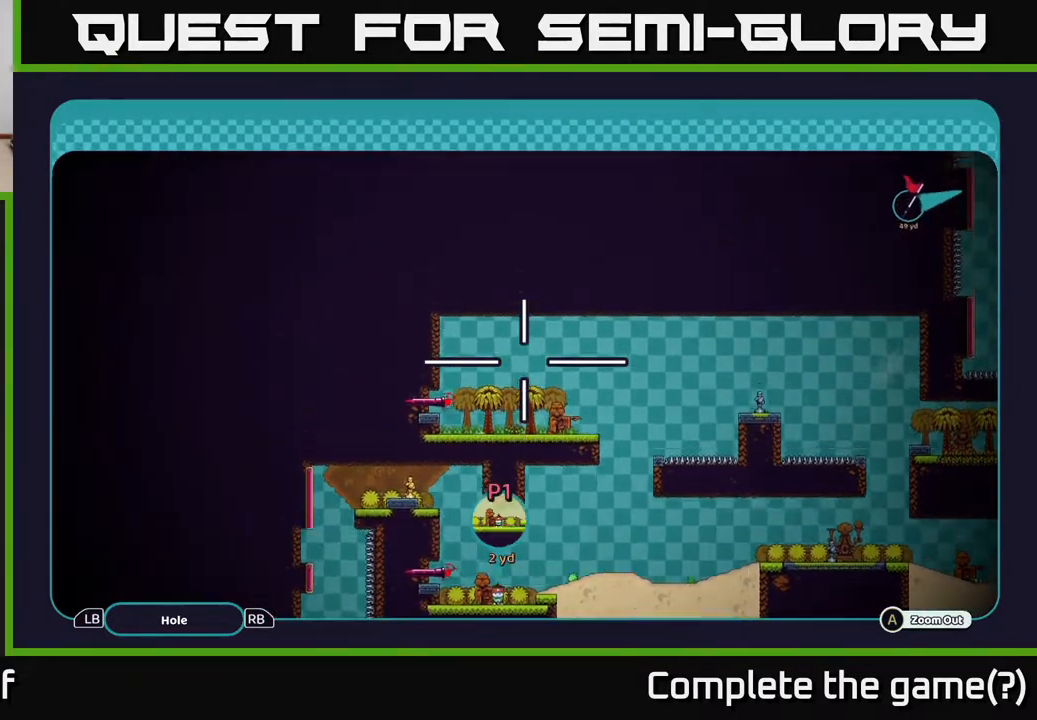
{"buttons": ["A"], "left_stick": "center", "right_stick": "center", "events": [[200, "left_stick", "up-left"], [433, "left_stick", "center"]]}
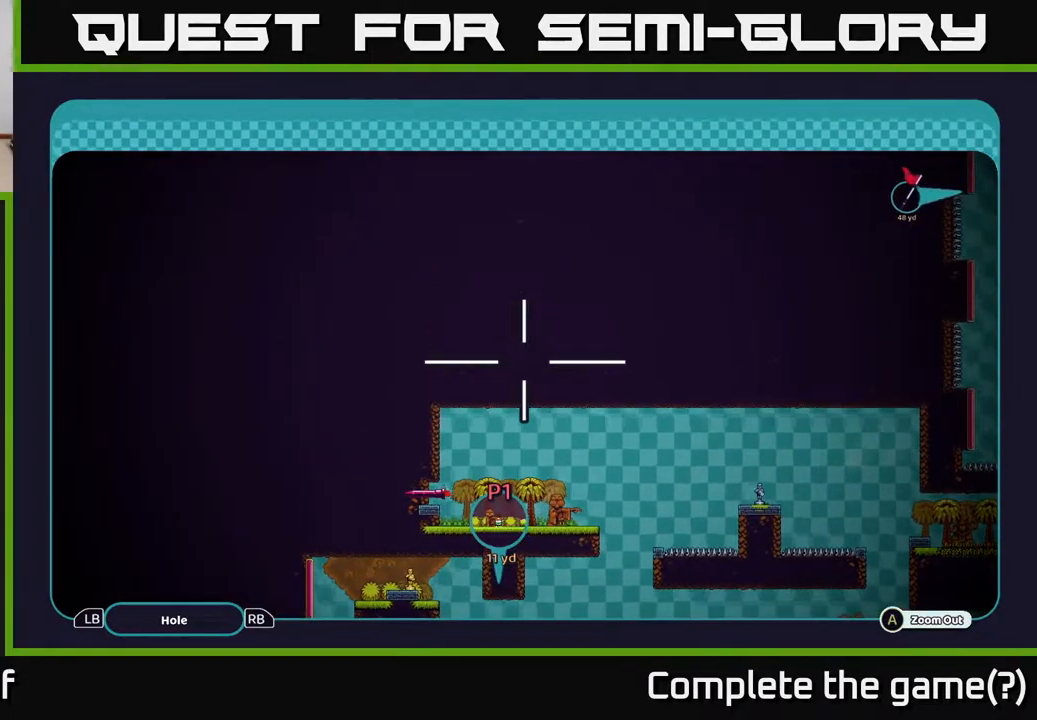
{"buttons": ["A"], "left_stick": "up", "right_stick": "center", "events": [[467, "left_stick", "up"]]}
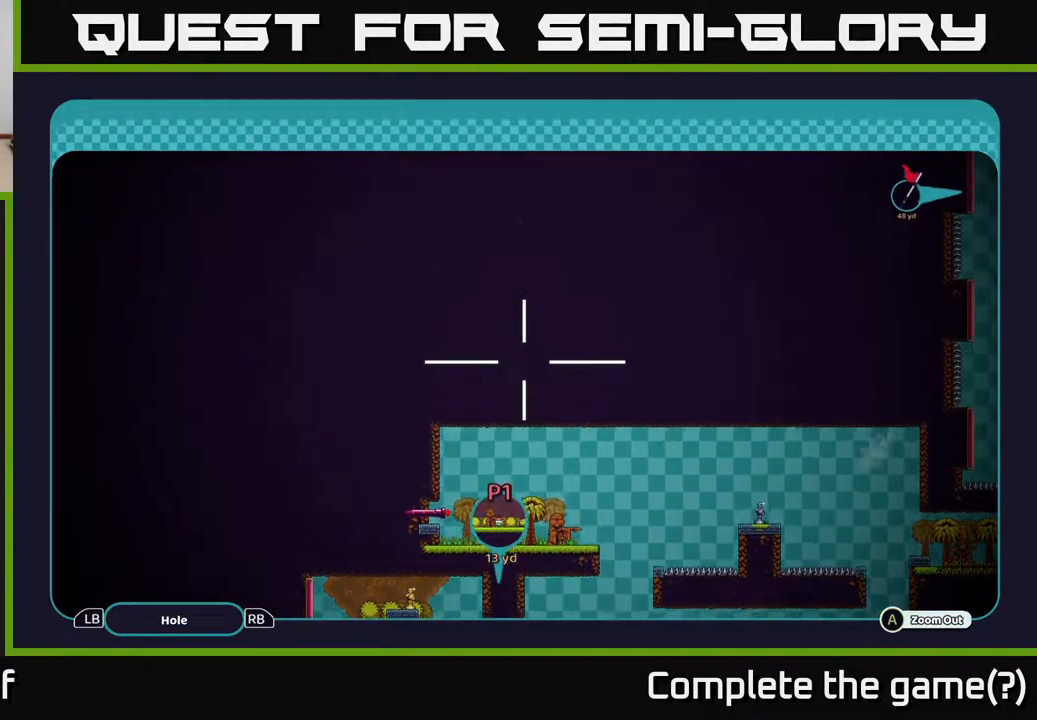
{"buttons": ["A"], "left_stick": "up", "right_stick": "center", "events": []}